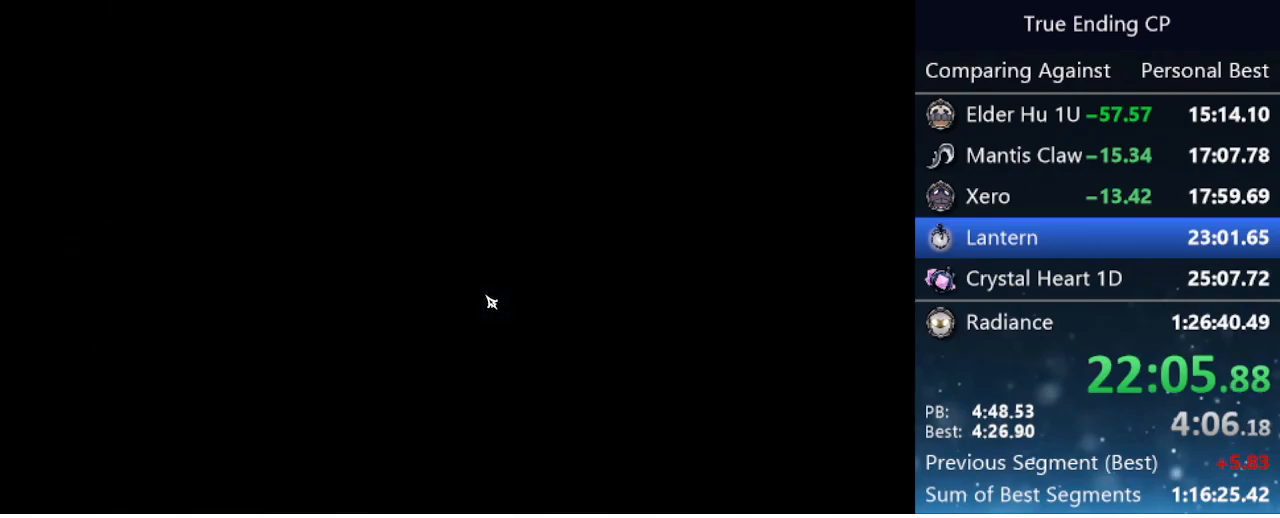
Gameplay with keyboard; each line is a JSON object with the keys held at the frame after it. "events" lists presses ("down") and releases ("up") of "cast", "cdash", "dash", "dnail", "down", "focus", "jump", "left", "menu", "nail", "pause", "right" and "up" between this image and that frame as [ms after this image, input, new state], when the widget could be followed in between. No other keys are recorded. Mouse input is not recorded. Key names are as the overlay labels them; some are game actions (e.g. jump) rather than physical keys.
{"keys": [], "events": [[17, "jump", "down"], [150, "jump", "up"], [283, "jump", "down"], [283, "nail", "down"], [333, "nail", "up"], [333, "right", "down"], [383, "jump", "up"], [433, "jump", "down"], [433, "nail", "down"], [433, "right", "up"], [433, "up", "down"], [483, "jump", "up"], [483, "nail", "up"], [483, "up", "up"]]}
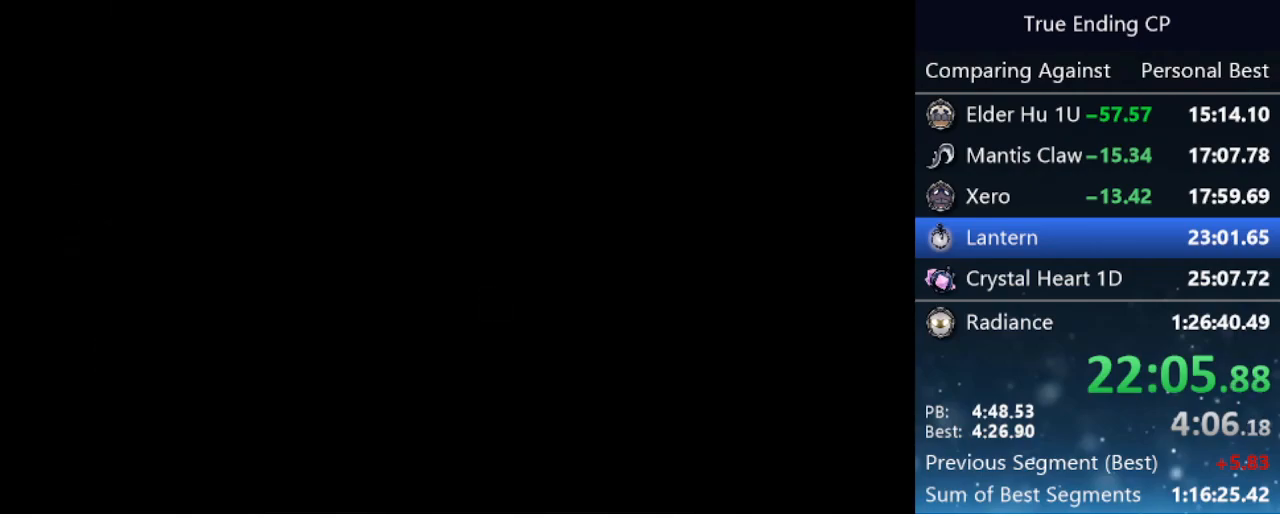
{"keys": ["up"], "events": [[33, "right", "down"], [83, "jump", "down"], [83, "nail", "down"], [83, "right", "up"], [133, "up", "down"], [167, "jump", "up"], [167, "nail", "up"], [167, "right", "down"], [167, "up", "up"], [217, "jump", "down"], [267, "nail", "down"], [267, "right", "up"], [300, "jump", "up"], [300, "nail", "up"], [300, "right", "down"], [350, "right", "up"], [350, "up", "down"], [400, "jump", "down"], [400, "nail", "down"], [400, "up", "up"], [450, "jump", "up"], [450, "nail", "up"], [500, "up", "down"]]}
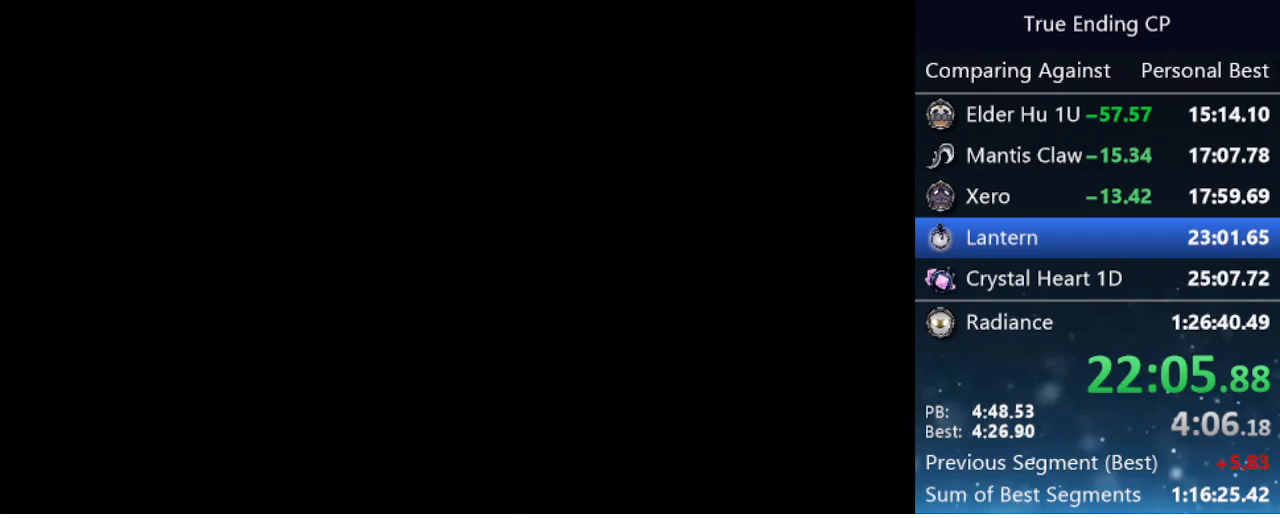
{"keys": ["jump", "nail", "right"], "events": [[50, "jump", "down"], [50, "nail", "down"], [50, "up", "up"], [100, "jump", "up"], [100, "nail", "up"], [100, "right", "down"], [133, "right", "up"], [183, "jump", "down"], [183, "nail", "down"], [183, "right", "down"], [233, "jump", "up"], [283, "nail", "up"], [283, "right", "up"], [283, "up", "down"], [317, "jump", "down"], [317, "nail", "down"], [317, "up", "up"], [417, "jump", "up"], [417, "nail", "up"], [417, "right", "down"], [467, "jump", "down"], [467, "nail", "down"]]}
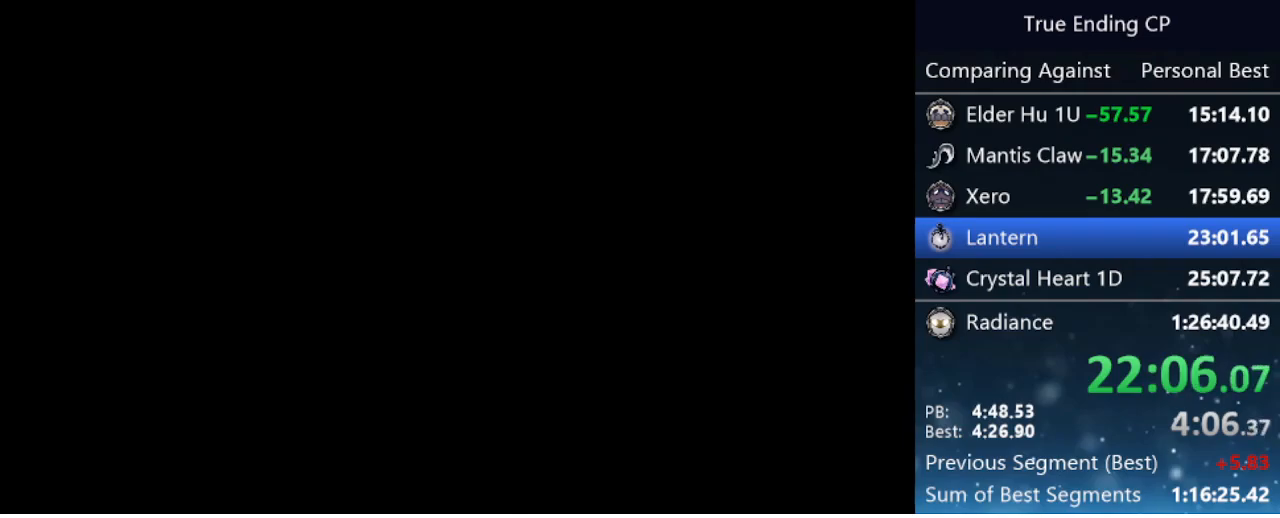
{"keys": [], "events": [[17, "nail", "up"], [17, "right", "up"], [17, "up", "down"], [50, "jump", "up"], [50, "up", "up"], [100, "nail", "down"], [100, "right", "down"], [150, "right", "up"], [150, "up", "down"], [200, "nail", "up"], [200, "up", "up"], [233, "nail", "down"], [300, "up", "down"], [350, "nail", "up"], [350, "right", "down"], [350, "up", "up"], [400, "jump", "down"], [400, "nail", "down"], [450, "jump", "up"], [450, "nail", "up"], [450, "right", "up"]]}
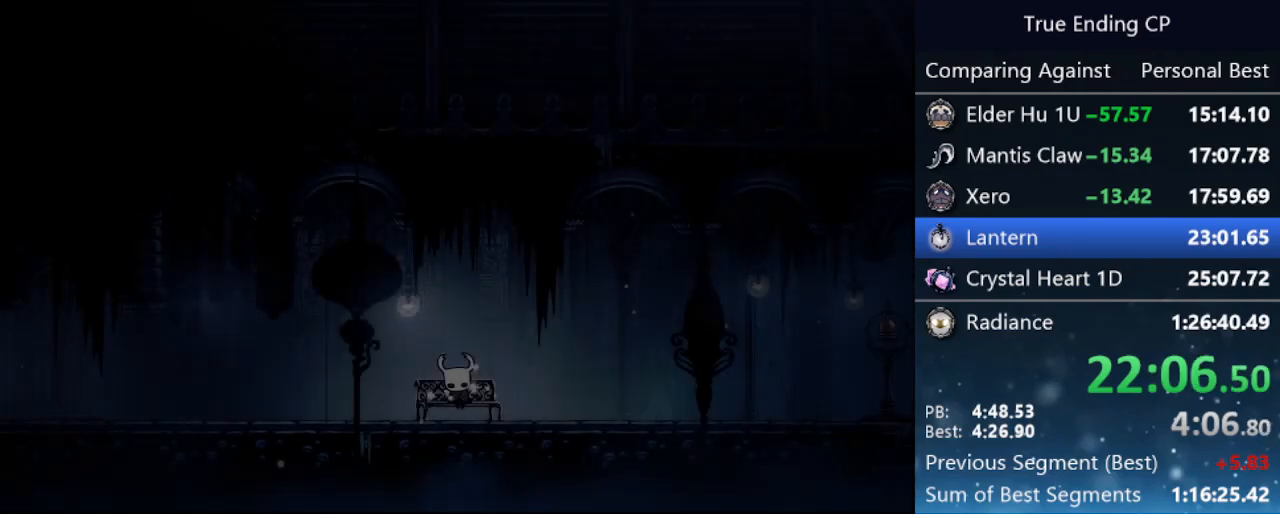
{"keys": ["jump", "nail"], "events": [[33, "jump", "down"], [33, "nail", "down"], [33, "right", "down"], [67, "nail", "up"], [67, "right", "up"], [67, "up", "down"], [117, "jump", "up"], [117, "right", "down"], [117, "up", "up"], [167, "jump", "down"], [167, "nail", "down"], [167, "right", "up"], [217, "jump", "up"], [217, "up", "down"], [267, "nail", "up"], [267, "right", "down"], [267, "up", "up"], [317, "jump", "down"], [317, "nail", "down"], [317, "right", "up"], [367, "jump", "up"], [367, "nail", "up"], [450, "jump", "down"], [450, "up", "down"], [500, "nail", "down"], [500, "up", "up"]]}
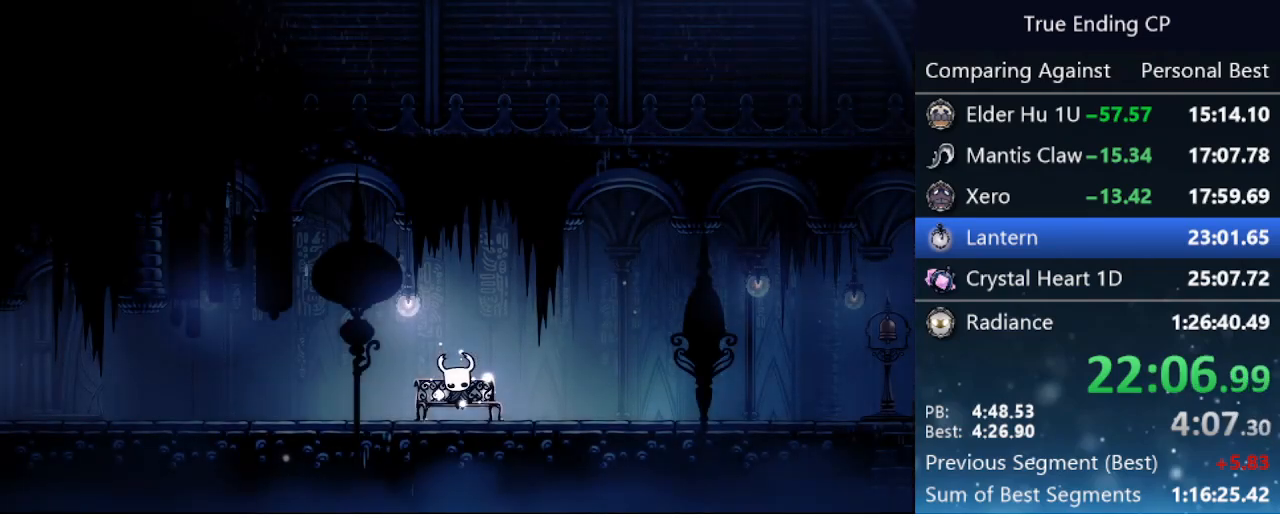
{"keys": ["jump", "nail", "right"], "events": [[50, "jump", "up"], [50, "nail", "up"], [100, "up", "down"], [133, "jump", "down"], [133, "nail", "down"], [133, "up", "up"], [183, "jump", "up"], [183, "nail", "up"], [233, "up", "down"], [267, "jump", "down"], [267, "nail", "down"], [267, "right", "down"], [267, "up", "up"], [367, "jump", "up"], [367, "nail", "up"], [367, "right", "up"], [417, "jump", "down"], [417, "nail", "down"], [417, "right", "down"]]}
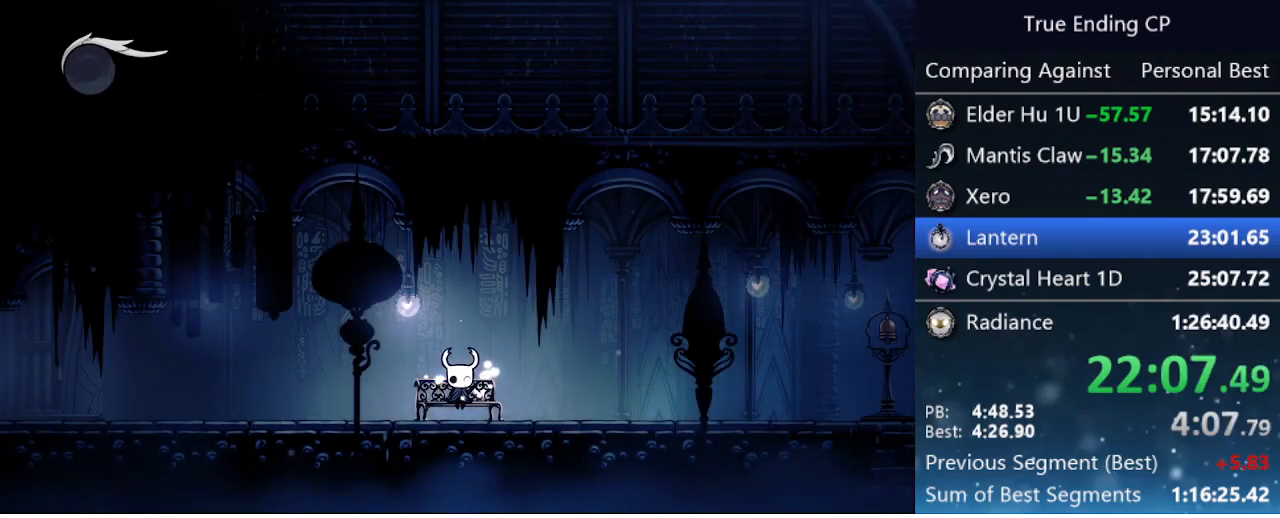
{"keys": ["up"], "events": [[17, "jump", "up"], [17, "nail", "up"], [17, "right", "up"], [17, "up", "down"], [50, "jump", "down"], [50, "up", "up"], [100, "nail", "down"], [150, "jump", "up"], [150, "right", "down"], [200, "nail", "up"], [250, "jump", "down"], [250, "nail", "down"], [250, "right", "up"], [250, "up", "down"], [300, "jump", "up"], [300, "nail", "up"], [300, "up", "up"], [350, "jump", "down"], [350, "right", "down"], [383, "nail", "down"], [433, "up", "down"], [483, "jump", "up"], [483, "nail", "up"], [483, "right", "up"]]}
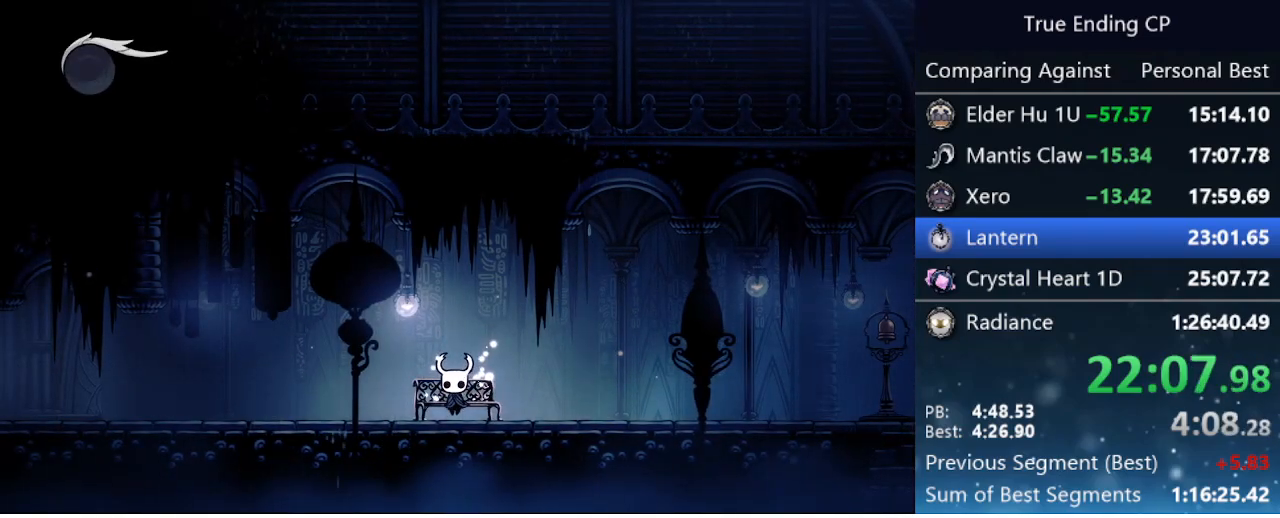
{"keys": ["dash", "right"], "events": [[33, "right", "down"], [67, "up", "up"], [167, "dash", "down"], [217, "dash", "up"], [317, "dash", "down"], [450, "dash", "up"], [500, "dash", "down"]]}
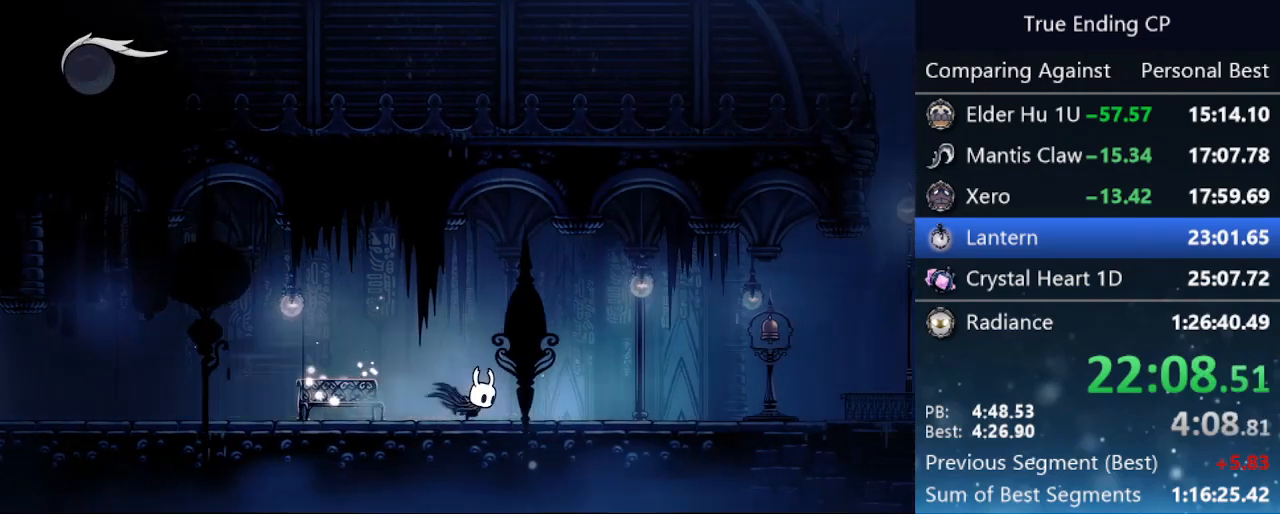
{"keys": ["dash", "right"], "events": [[50, "dash", "up"], [417, "dash", "down"]]}
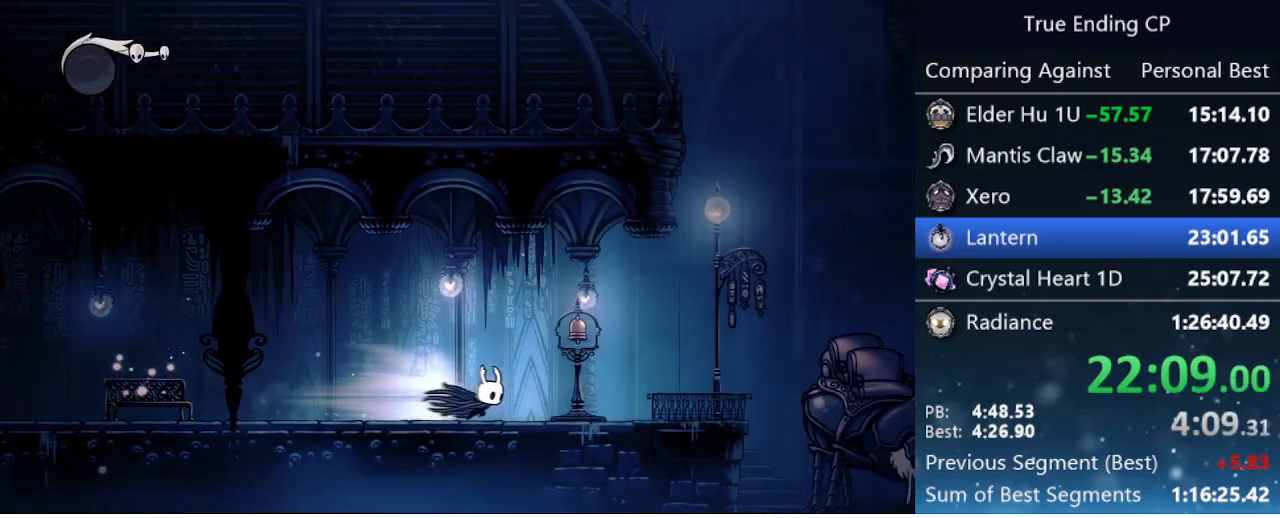
{"keys": ["right"], "events": [[100, "dash", "up"]]}
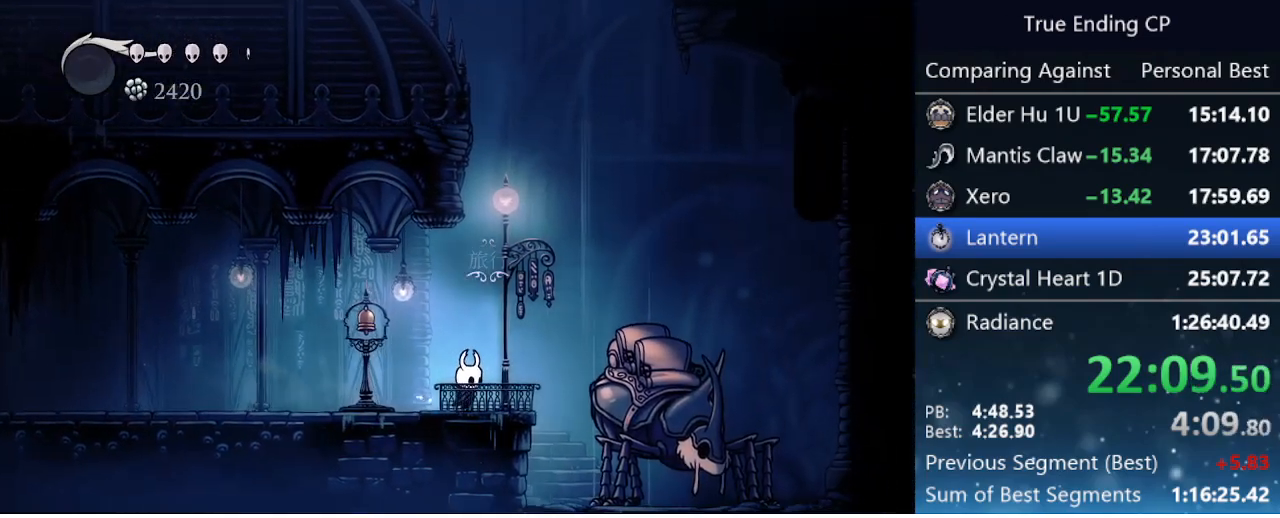
{"keys": [], "events": [[33, "up", "down"], [83, "right", "up"], [83, "up", "up"]]}
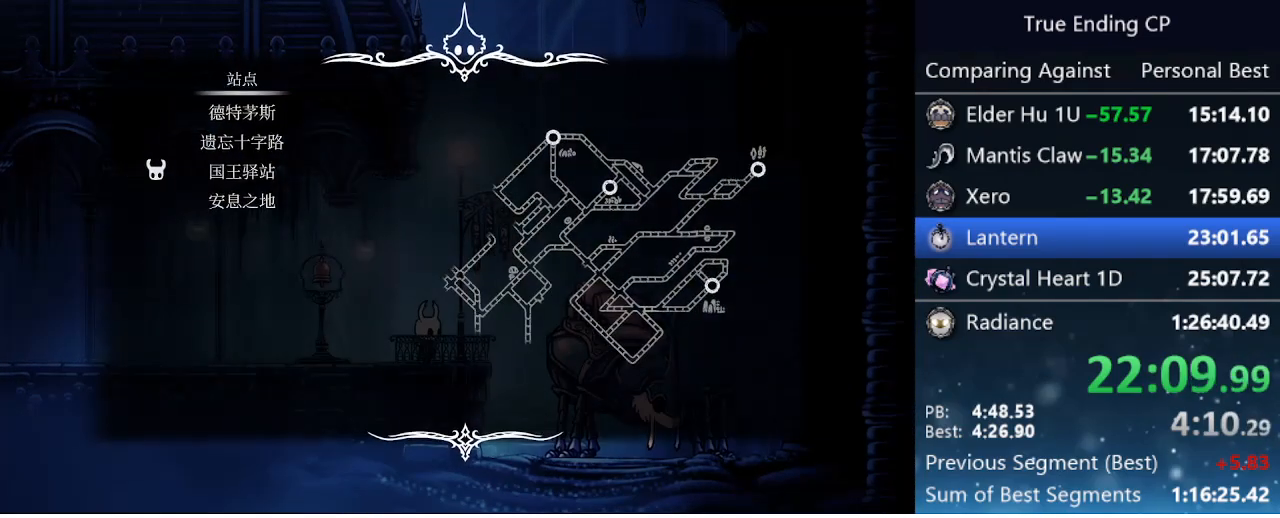
{"keys": ["jump"], "events": [[133, "down", "down"], [183, "down", "up"], [467, "jump", "down"]]}
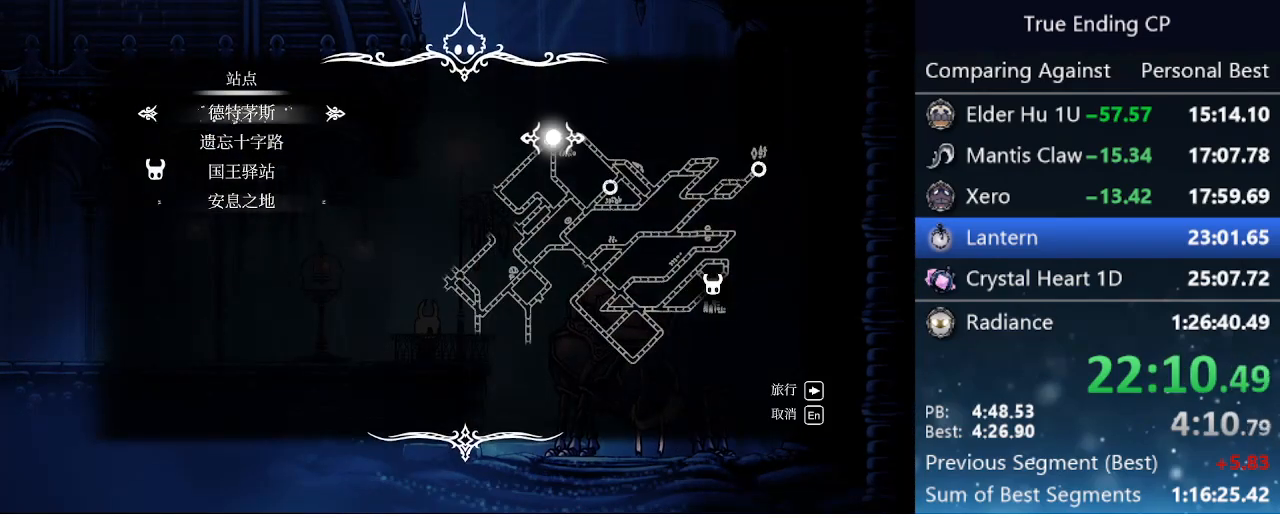
{"keys": [], "events": [[100, "jump", "up"]]}
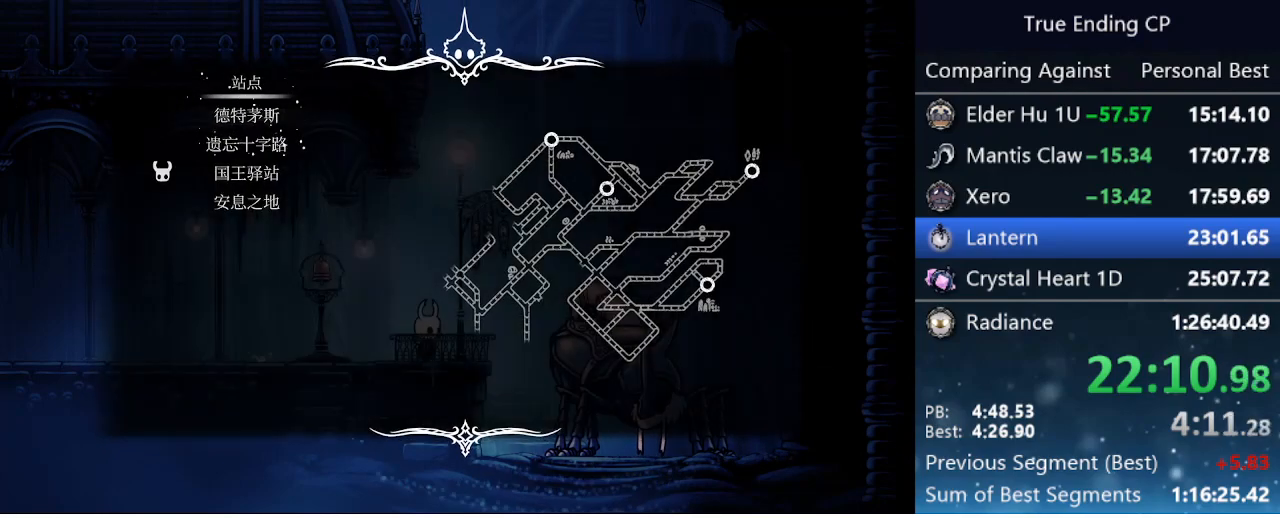
{"keys": [], "events": []}
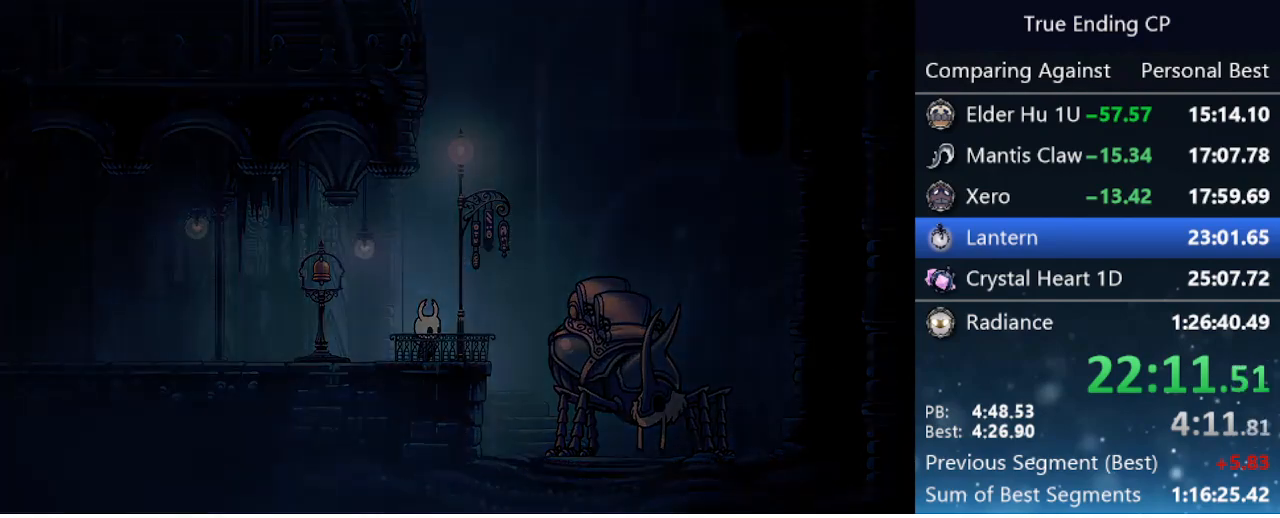
{"keys": [], "events": []}
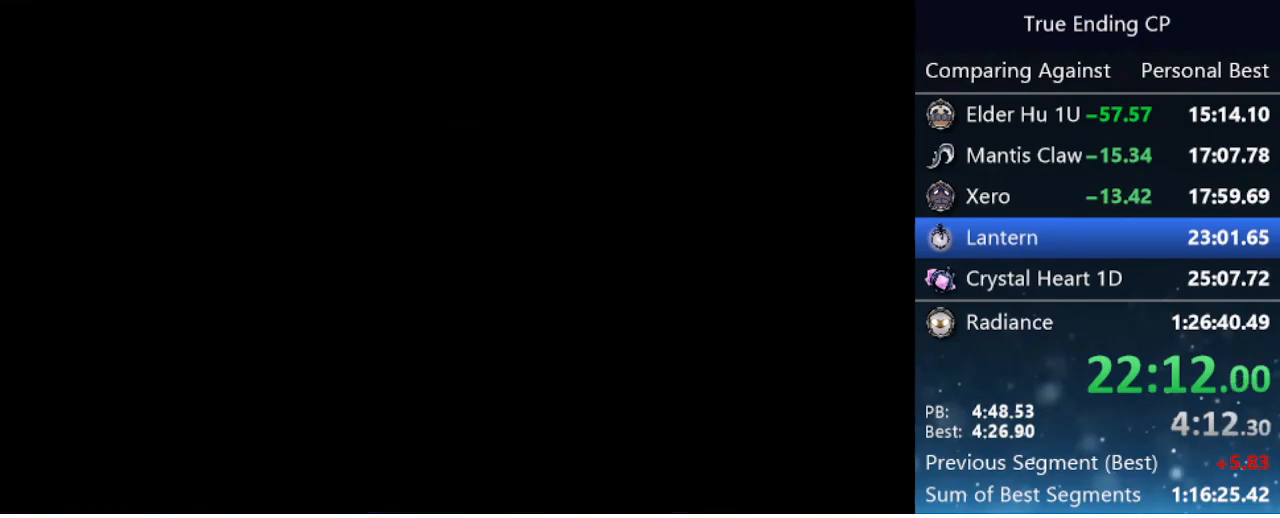
{"keys": [], "events": []}
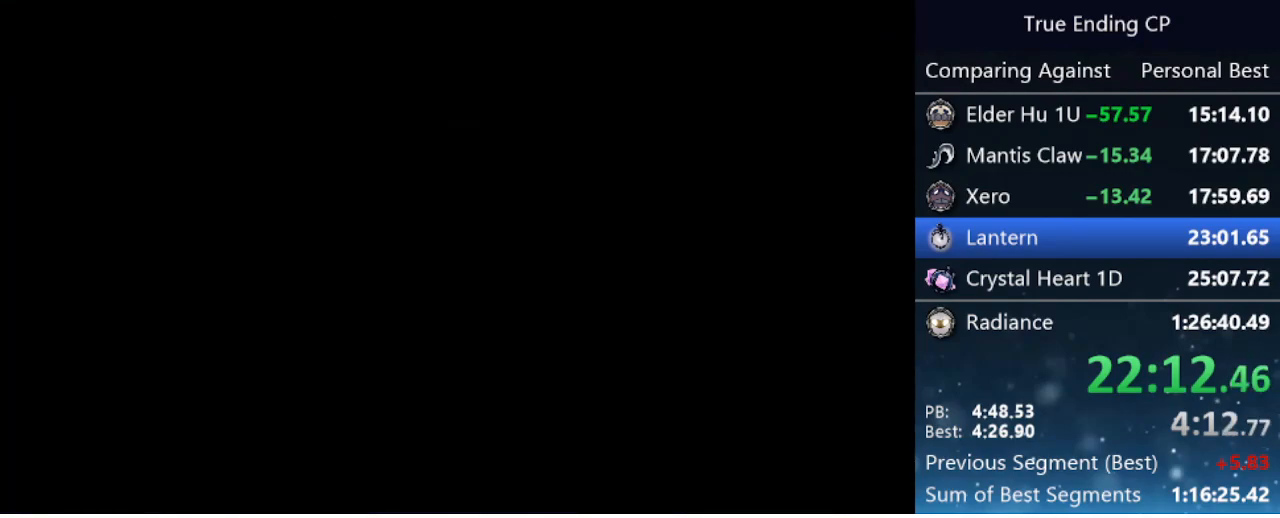
{"keys": [], "events": []}
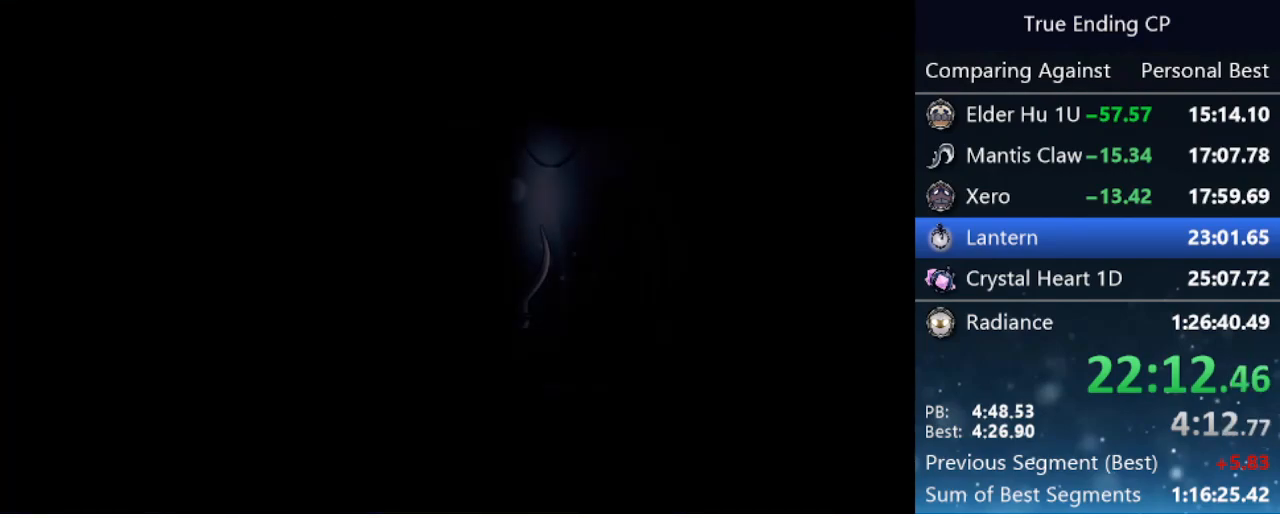
{"keys": [], "events": []}
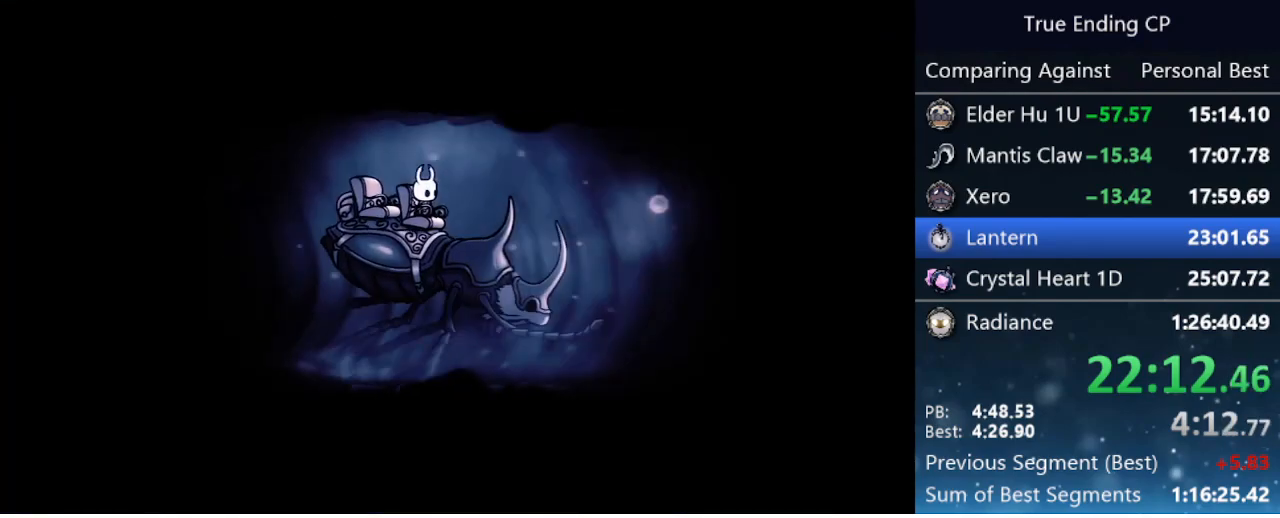
{"keys": ["jump", "nail"], "events": [[300, "jump", "down"], [300, "nail", "down"], [383, "jump", "up"], [383, "nail", "up"], [483, "jump", "down"], [483, "nail", "down"]]}
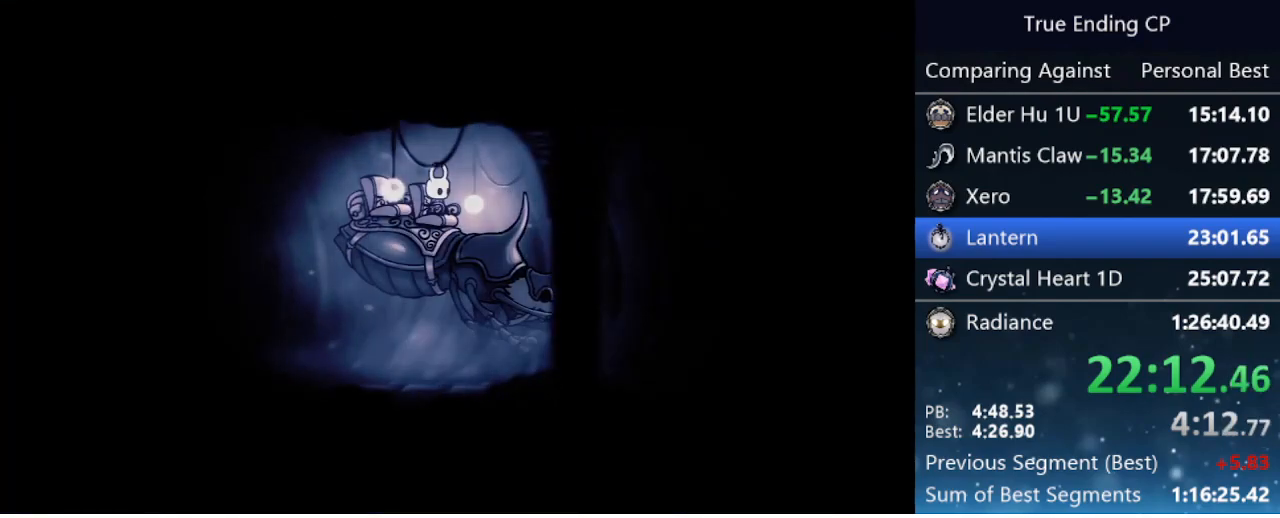
{"keys": [], "events": [[33, "jump", "up"], [33, "nail", "up"], [67, "jump", "down"], [117, "nail", "down"], [167, "jump", "up"], [167, "nail", "up"], [267, "jump", "down"], [267, "nail", "down"], [350, "jump", "up"], [350, "nail", "up"], [400, "jump", "down"], [400, "nail", "down"], [500, "jump", "up"], [500, "nail", "up"]]}
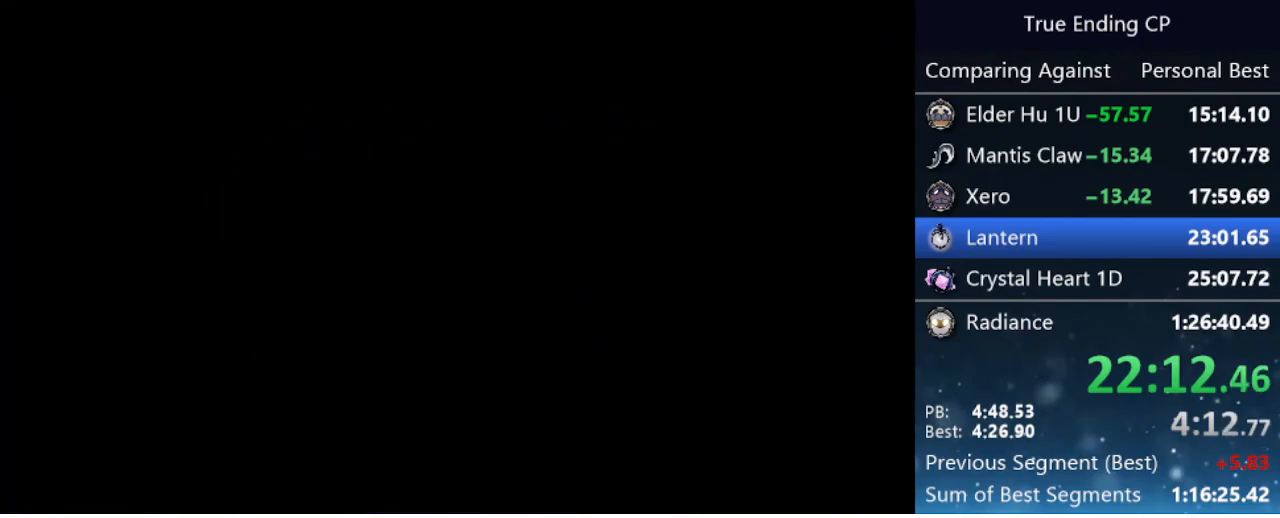
{"keys": [], "events": [[33, "jump", "down"], [33, "nail", "down"], [133, "jump", "up"], [133, "nail", "up"], [233, "jump", "down"], [233, "nail", "down"], [267, "jump", "up"], [267, "nail", "up"]]}
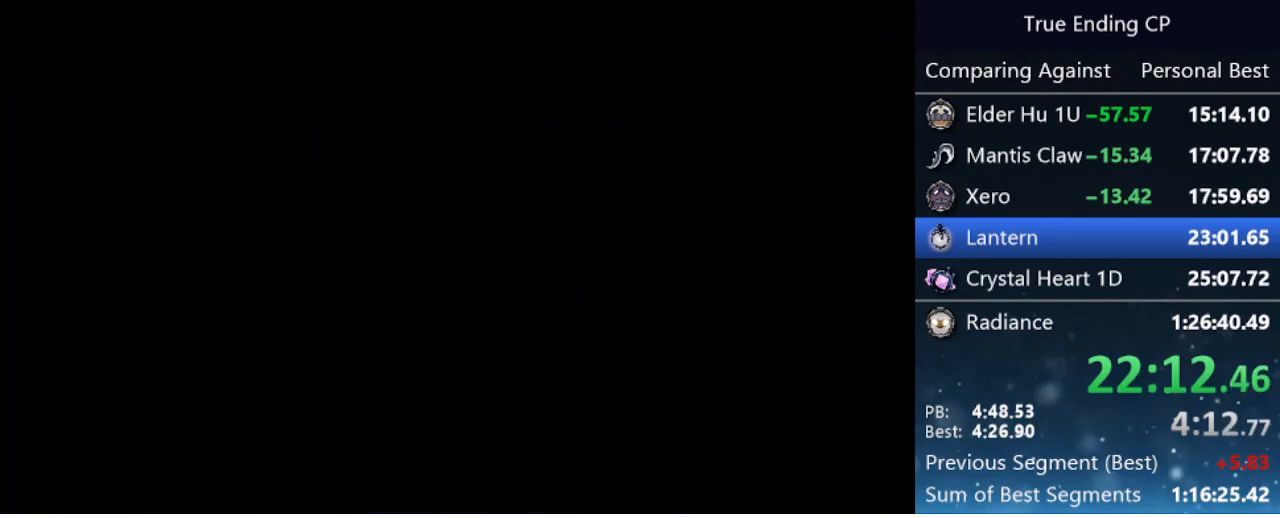
{"keys": ["left"], "events": [[333, "left", "down"], [433, "dash", "down"], [483, "dash", "up"]]}
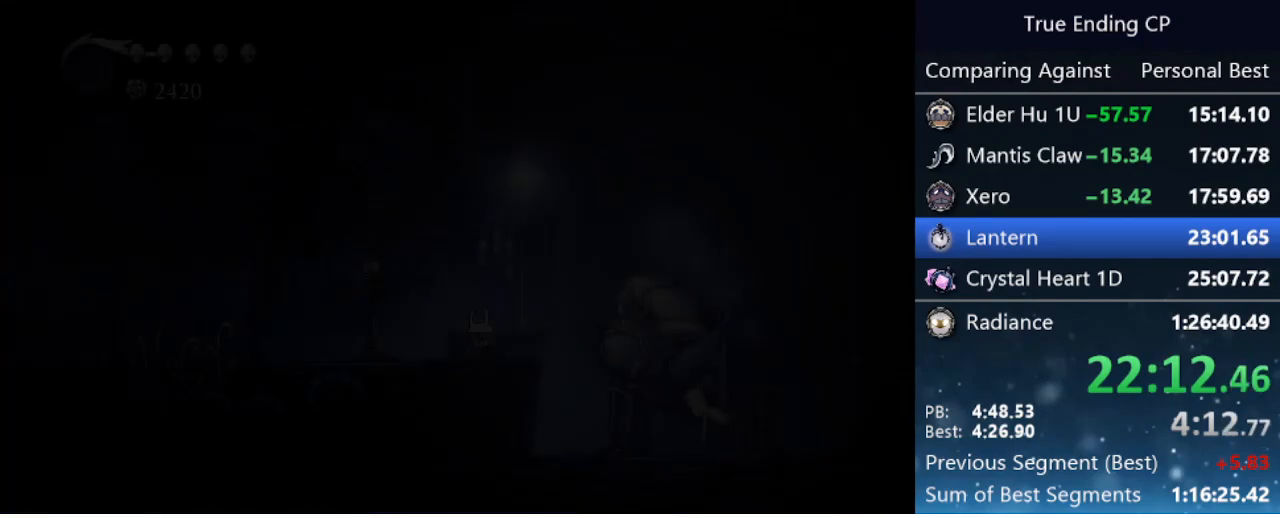
{"keys": ["left"], "events": [[83, "dash", "down"], [133, "dash", "up"], [167, "dash", "down"], [267, "dash", "up"], [317, "dash", "down"], [350, "dash", "up"]]}
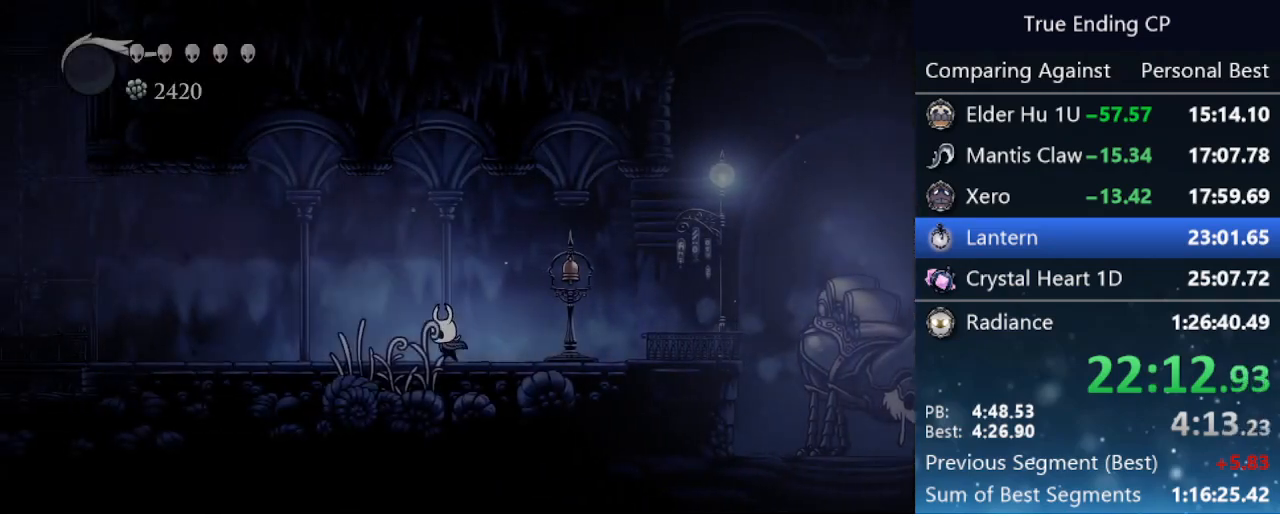
{"keys": ["left"], "events": [[183, "dash", "down"], [333, "dash", "up"]]}
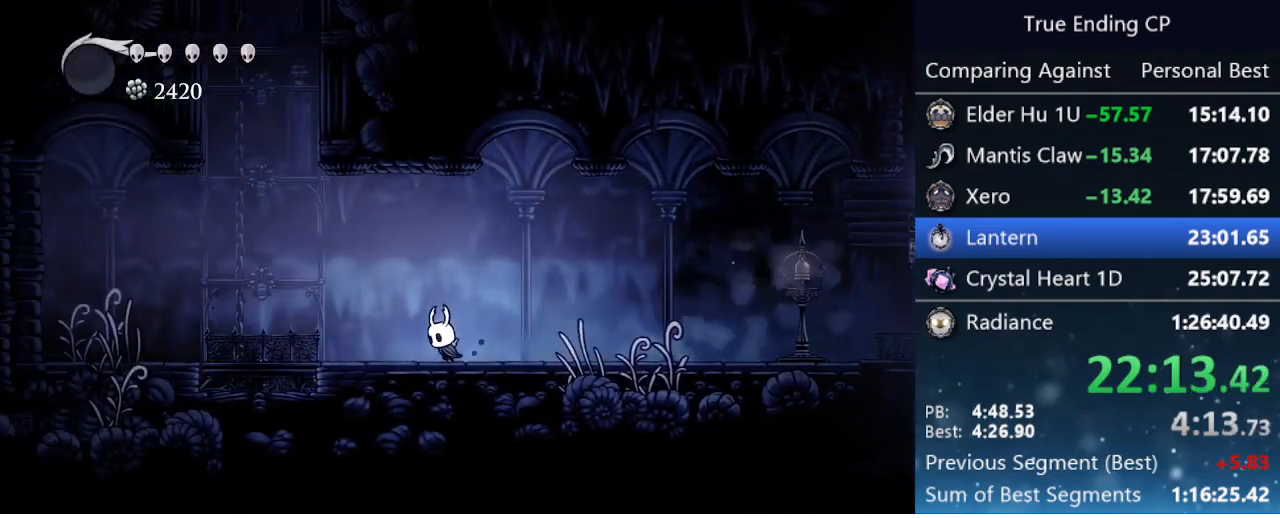
{"keys": ["jump", "left"], "events": [[250, "jump", "down"]]}
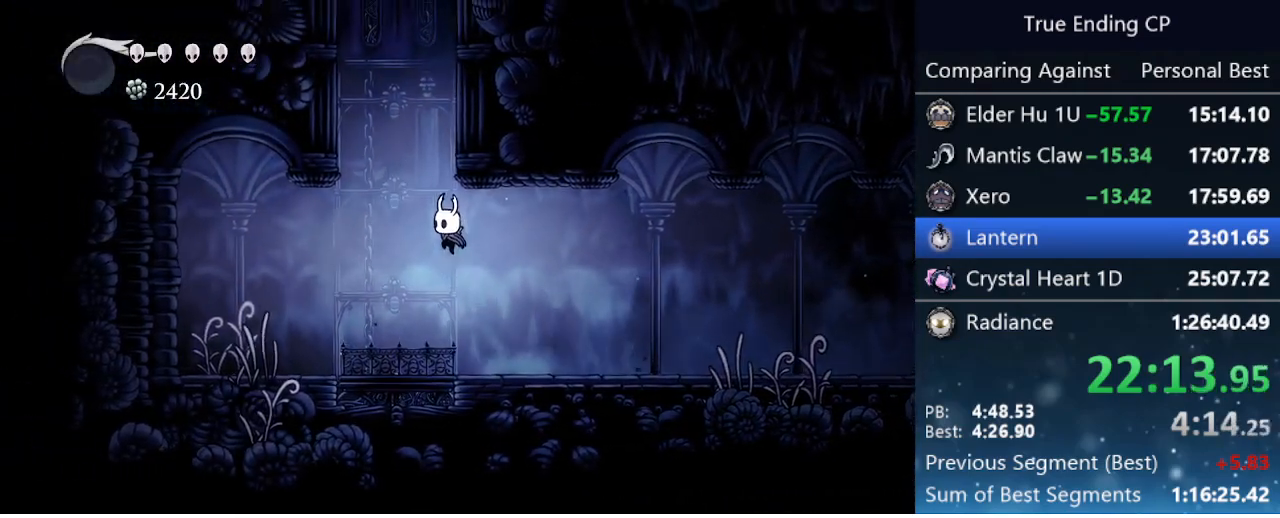
{"keys": ["jump", "right"], "events": [[83, "left", "up"], [83, "right", "down"], [267, "jump", "up"], [300, "jump", "down"]]}
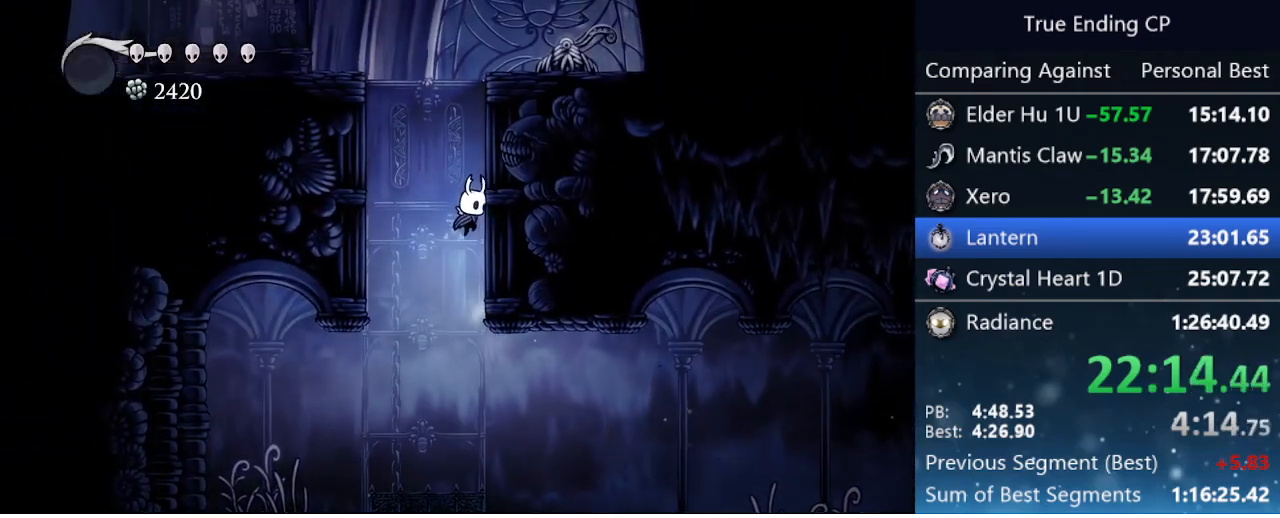
{"keys": ["jump", "left", "nail"], "events": [[83, "jump", "up"], [133, "jump", "down"], [417, "left", "down"], [417, "nail", "down"], [417, "right", "up"]]}
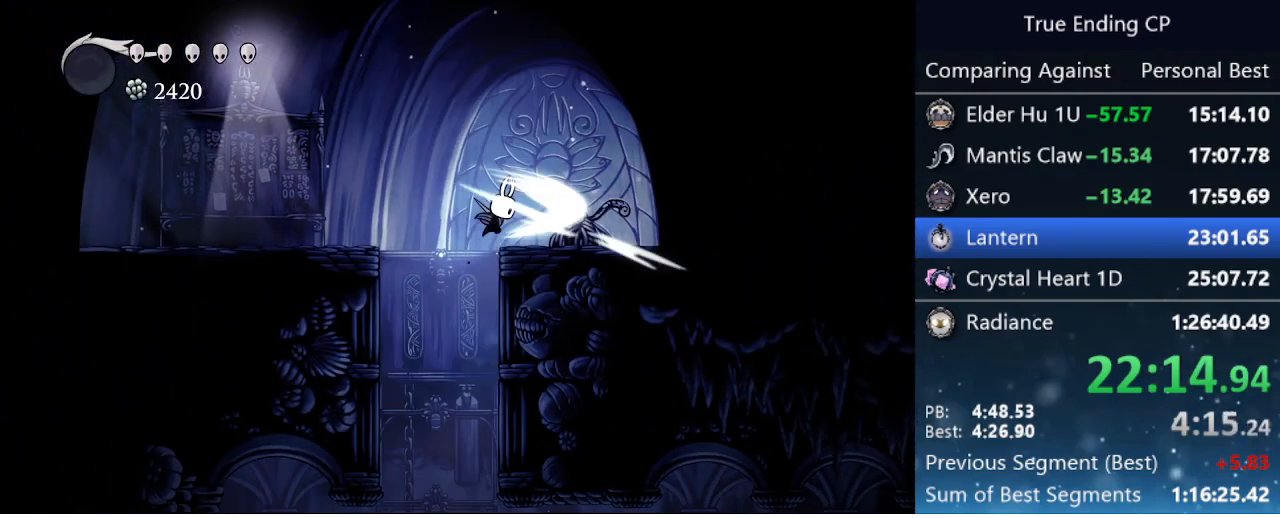
{"keys": ["left"], "events": [[50, "dash", "down"], [100, "jump", "up"], [100, "nail", "up"], [383, "dash", "up"]]}
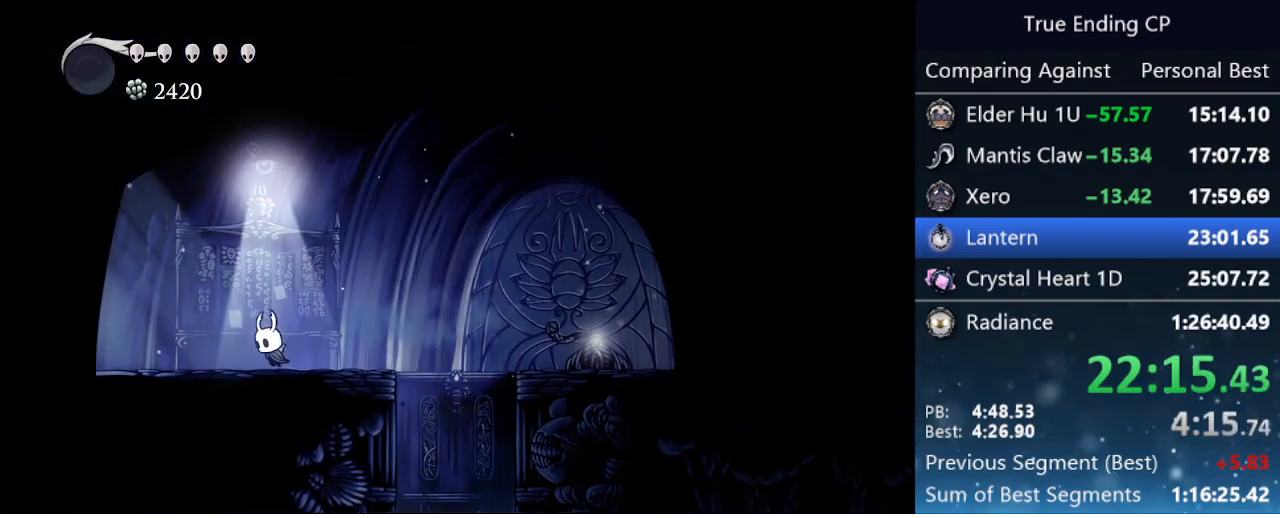
{"keys": ["left"], "events": [[117, "dash", "down"], [400, "dash", "up"]]}
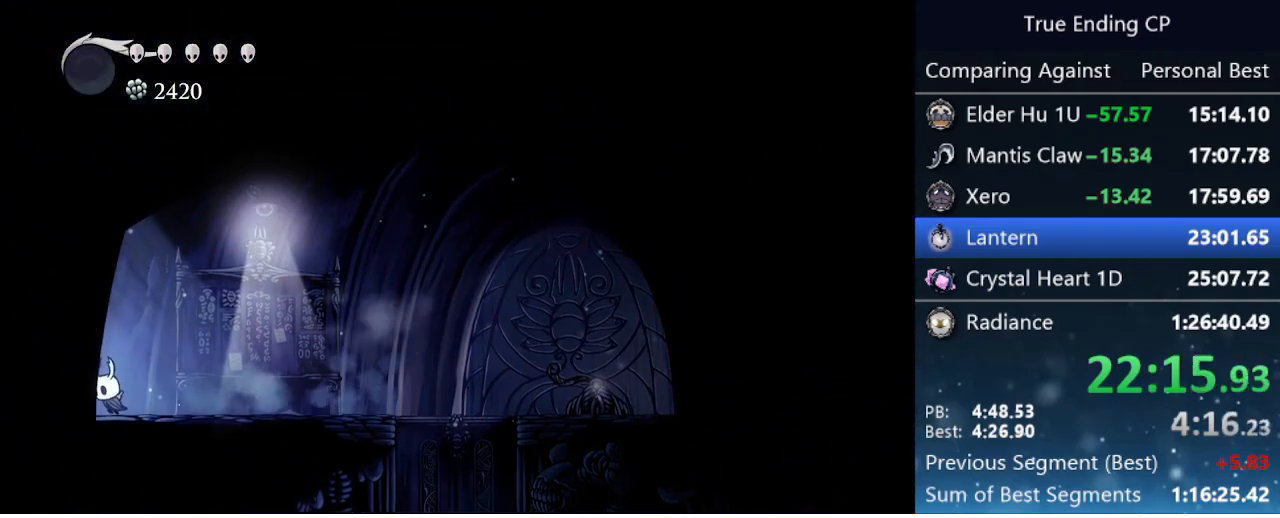
{"keys": ["dash", "left"], "events": [[233, "dash", "down"]]}